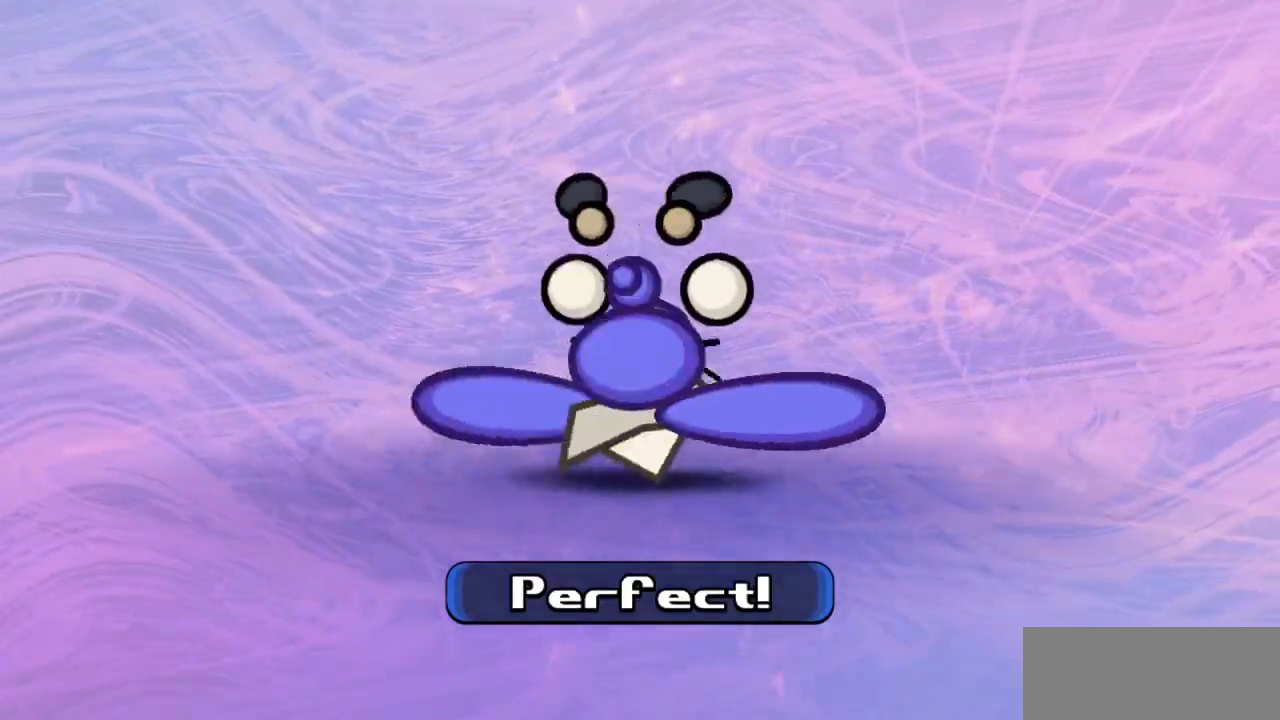
Gameplay with keyboard; each line is a JSON object with the keys held at the frame after it. "events" lists presses ("down") and releases ("up") of "c", "down", "left", "right", "up", "x" and "z" between this image and that frame as [ms after this image, input, new state], when the widget could be followed in between. No other keys are recorded. Mouse input is not recorded.
{"keys": [], "events": [[83, "z", "down"], [133, "z", "up"]]}
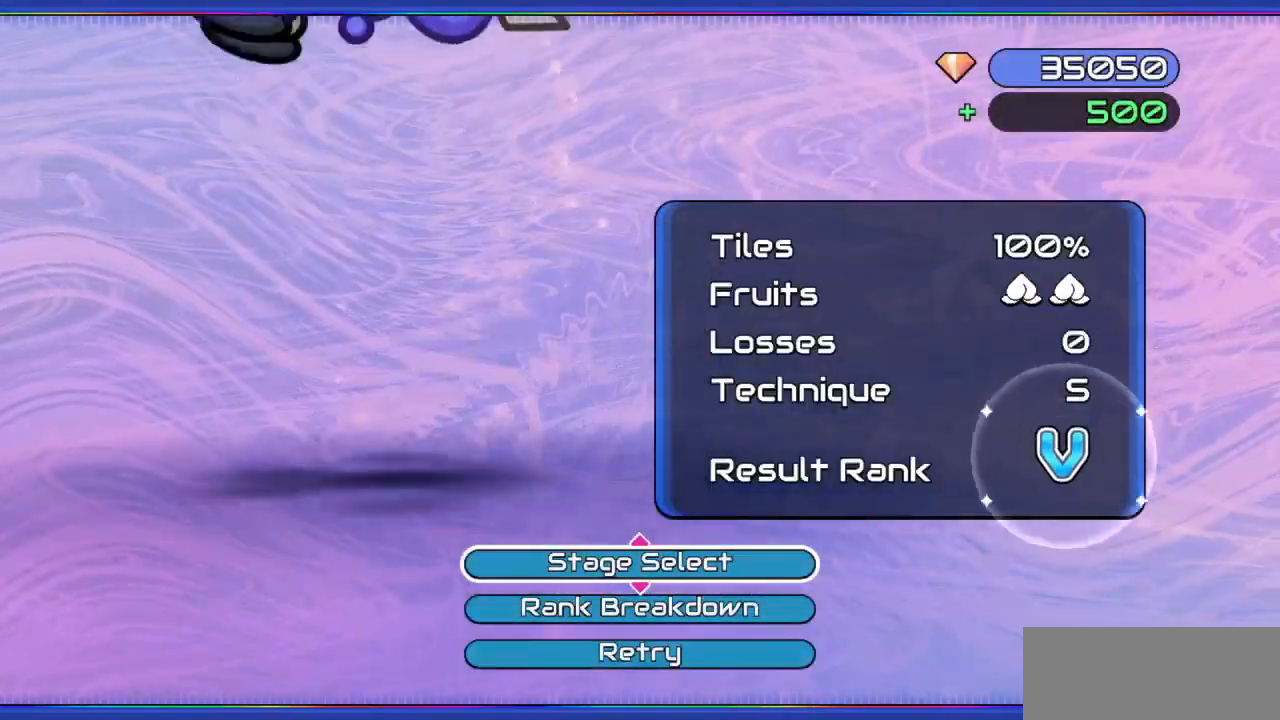
{"keys": [], "events": []}
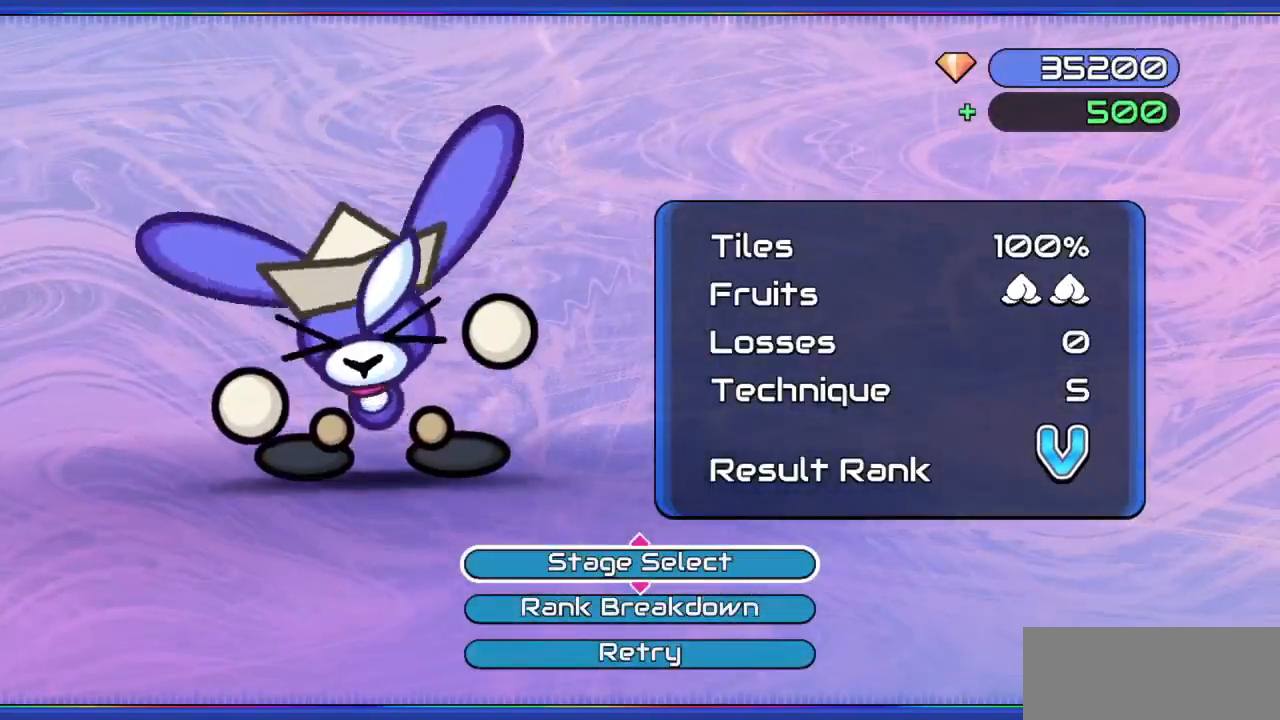
{"keys": [], "events": []}
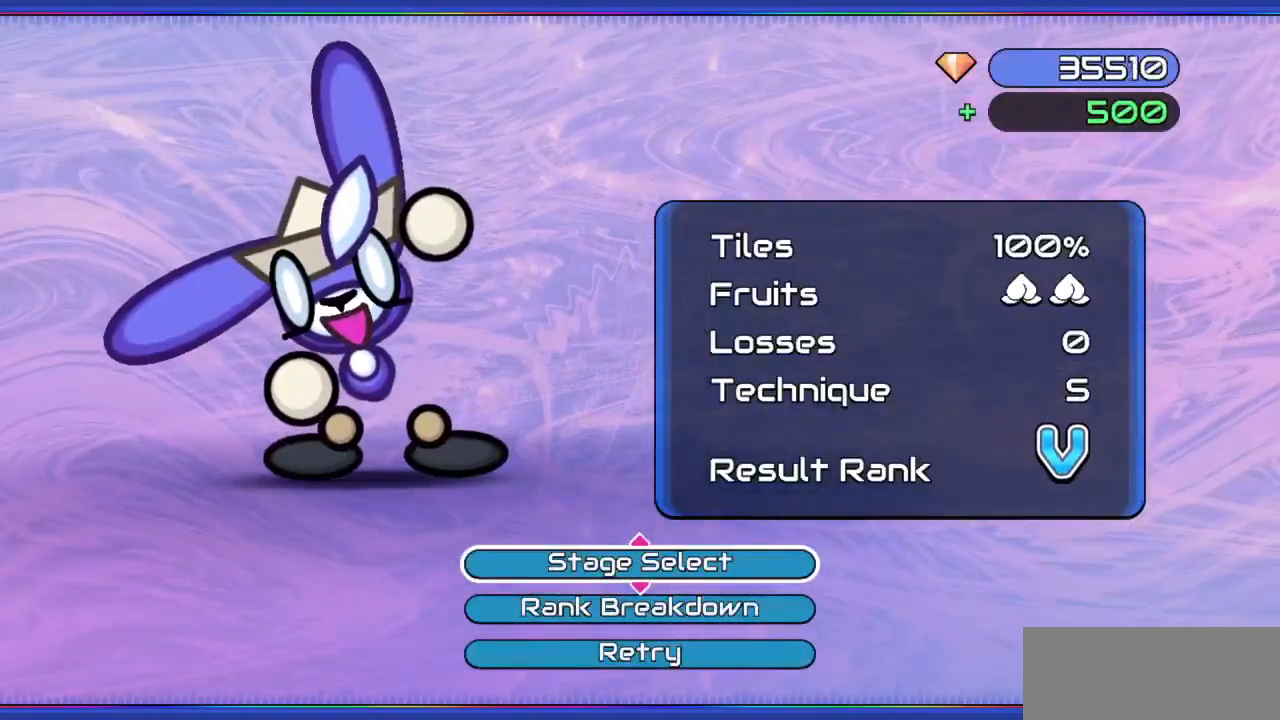
{"keys": [], "events": []}
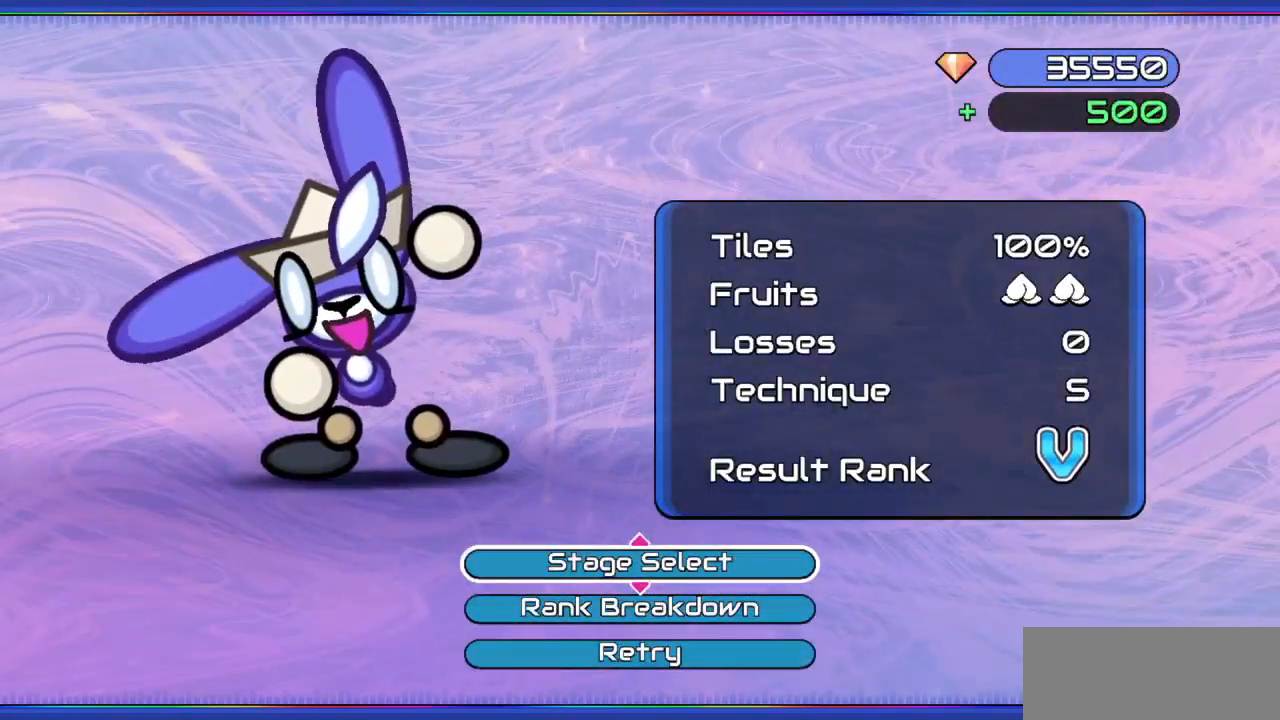
{"keys": [], "events": []}
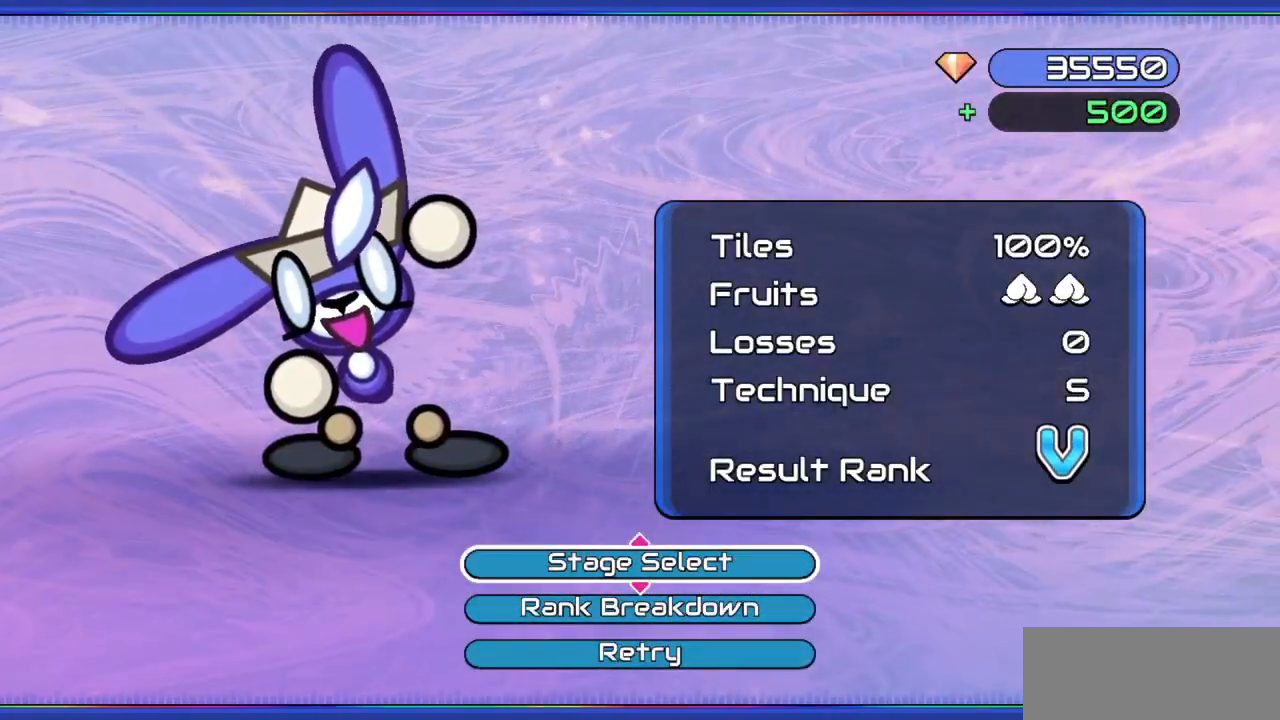
{"keys": [], "events": []}
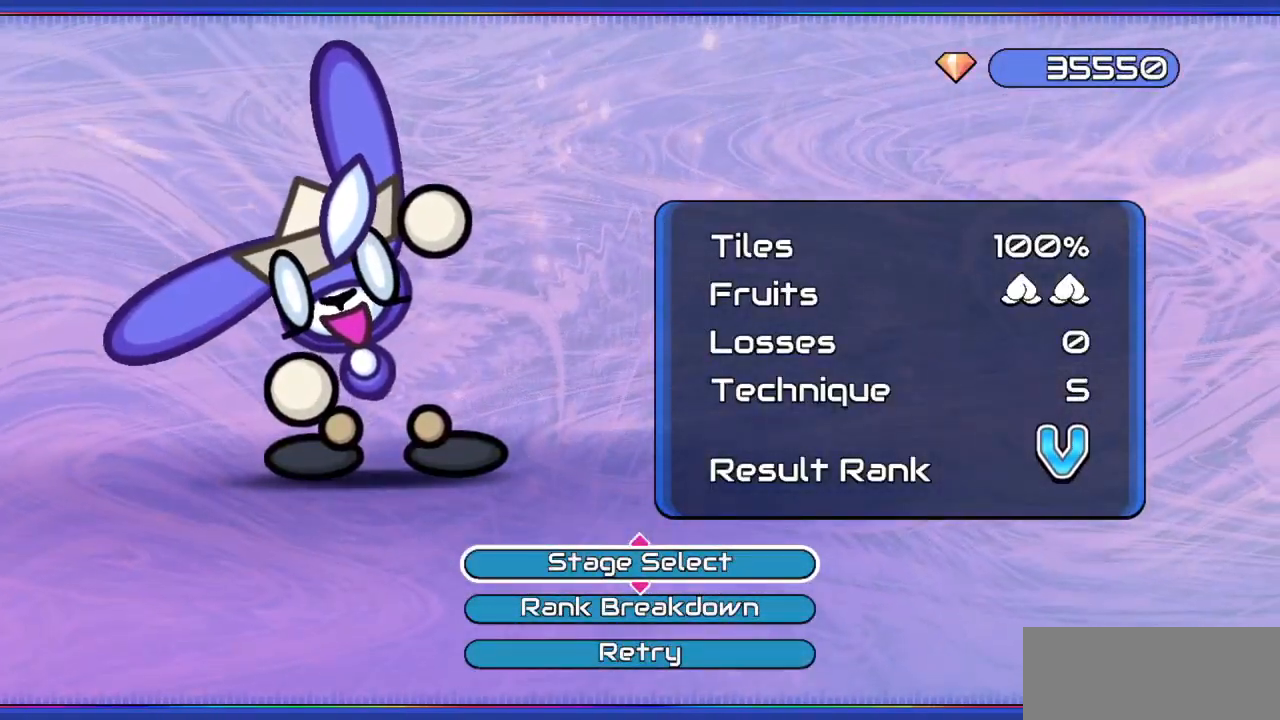
{"keys": [], "events": []}
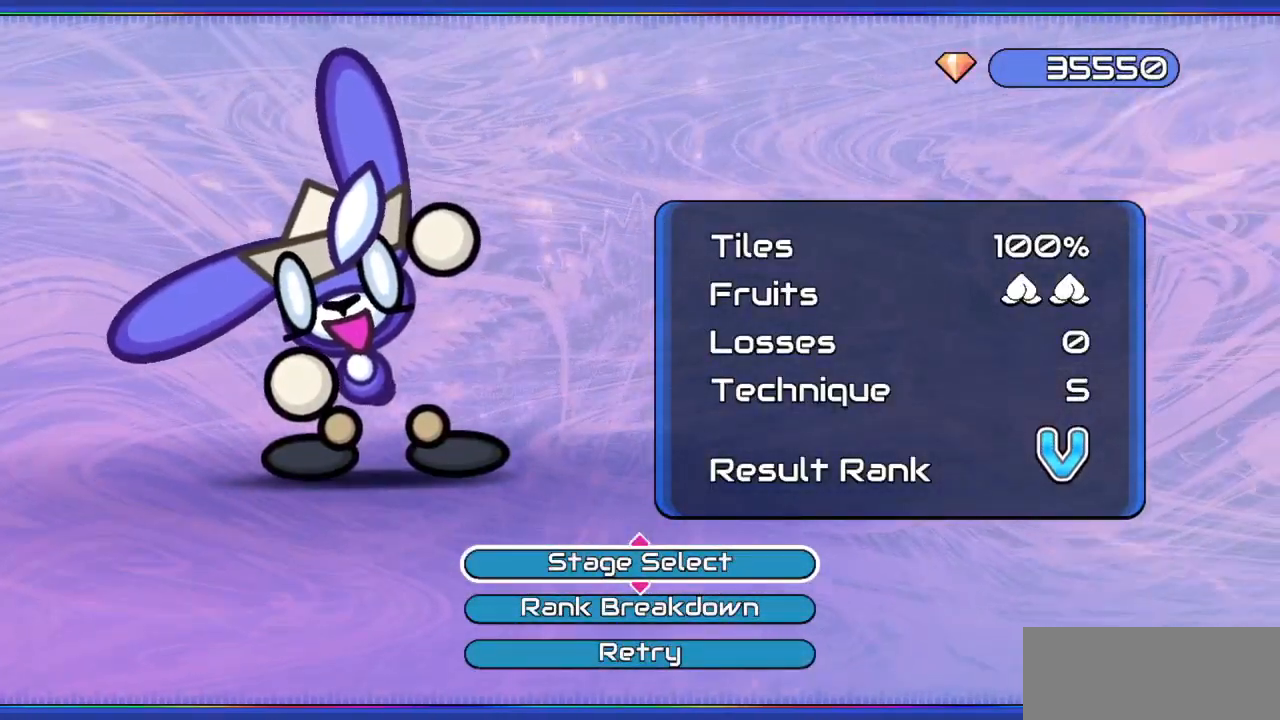
{"keys": ["up"], "events": [[333, "up", "down"]]}
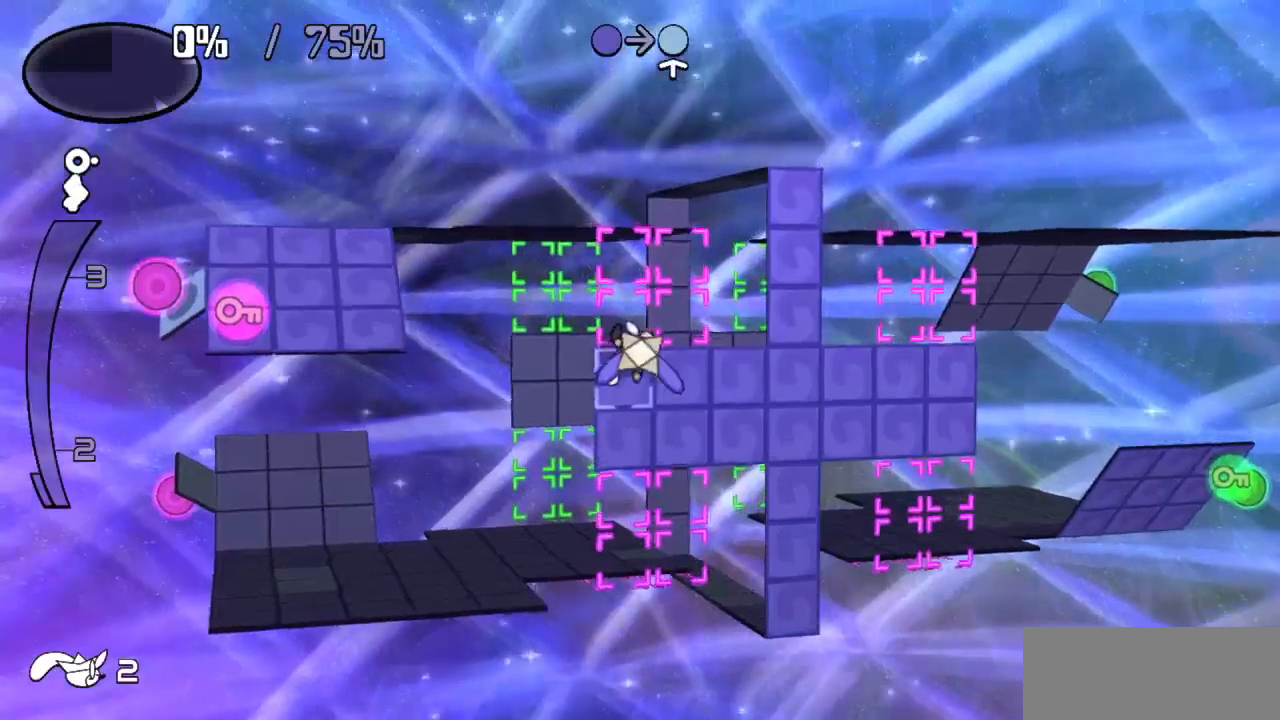
{"keys": ["right"], "events": [[17, "up", "up"], [117, "right", "down"]]}
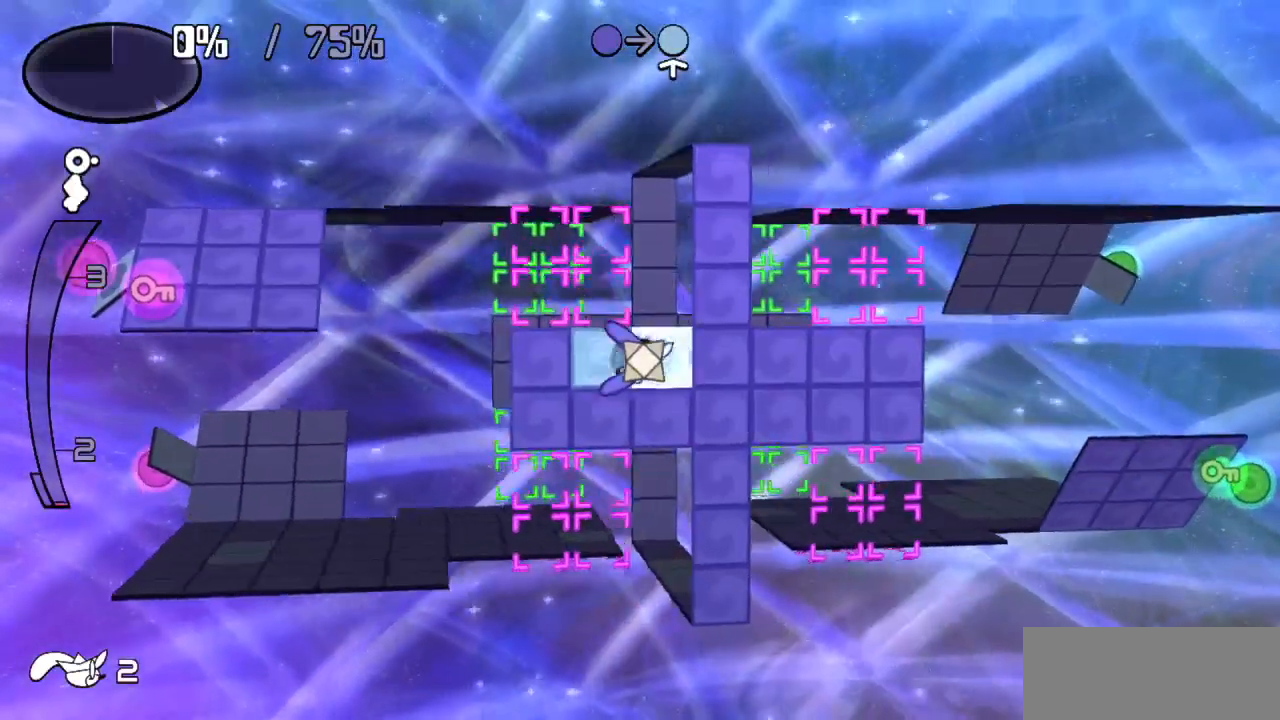
{"keys": ["up"], "events": [[167, "up", "down"], [267, "right", "up"]]}
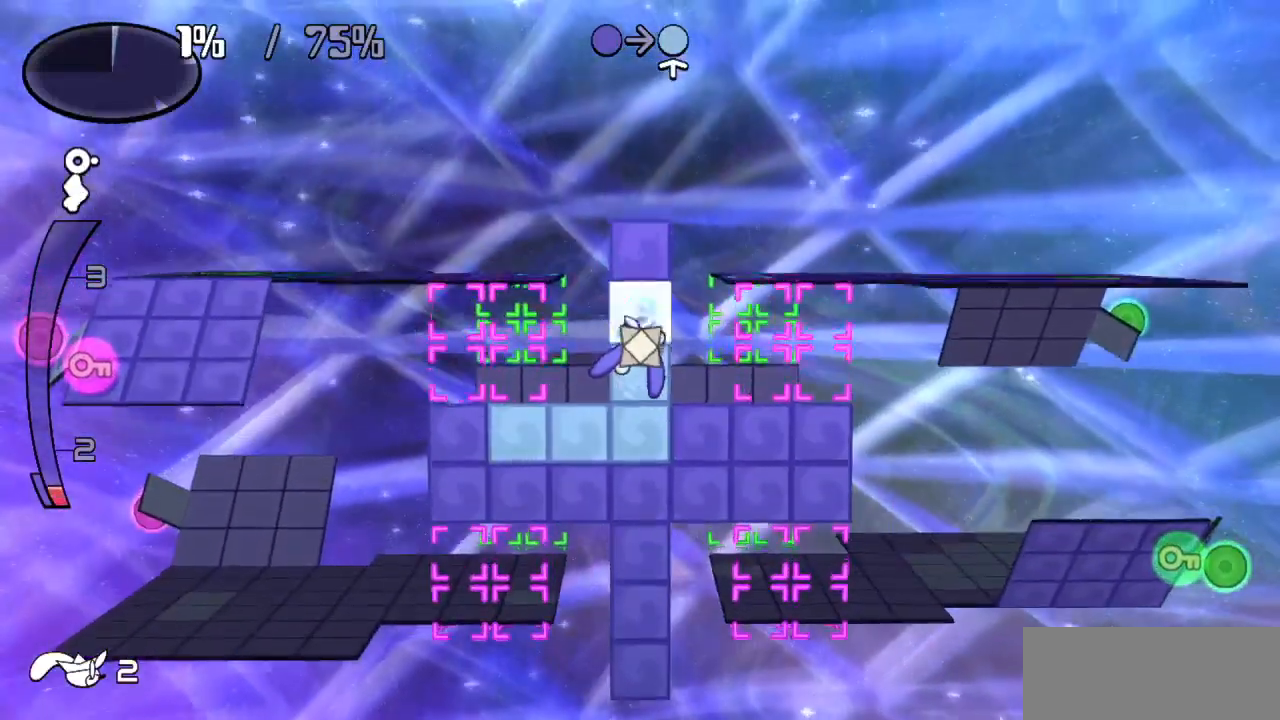
{"keys": ["up"], "events": []}
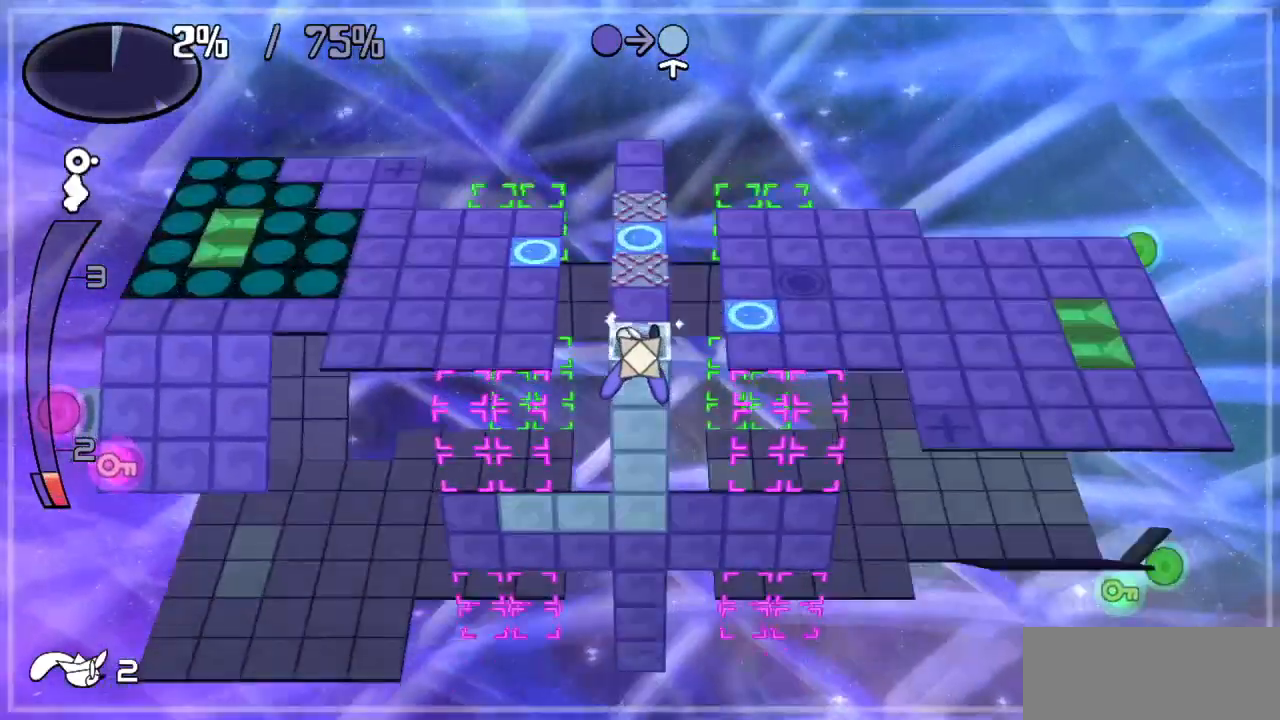
{"keys": [], "events": [[333, "z", "down"], [400, "z", "up"], [483, "up", "up"]]}
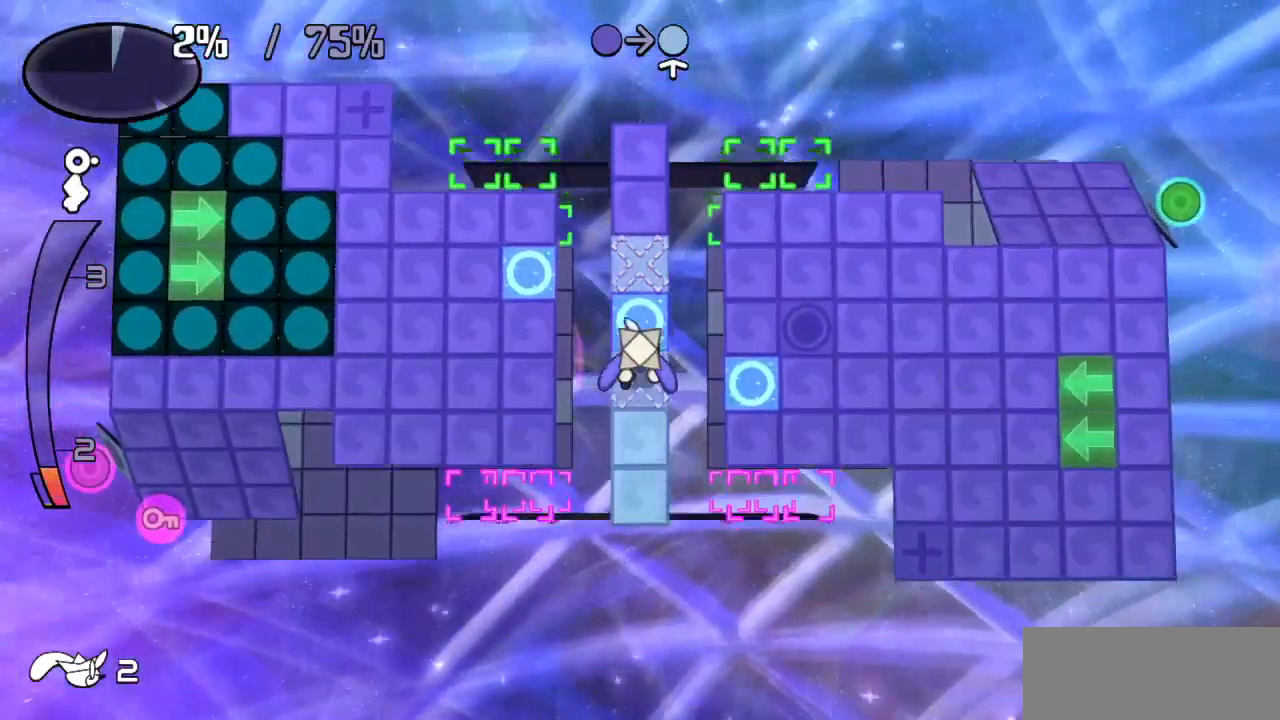
{"keys": [], "events": [[267, "left", "down"], [400, "left", "up"]]}
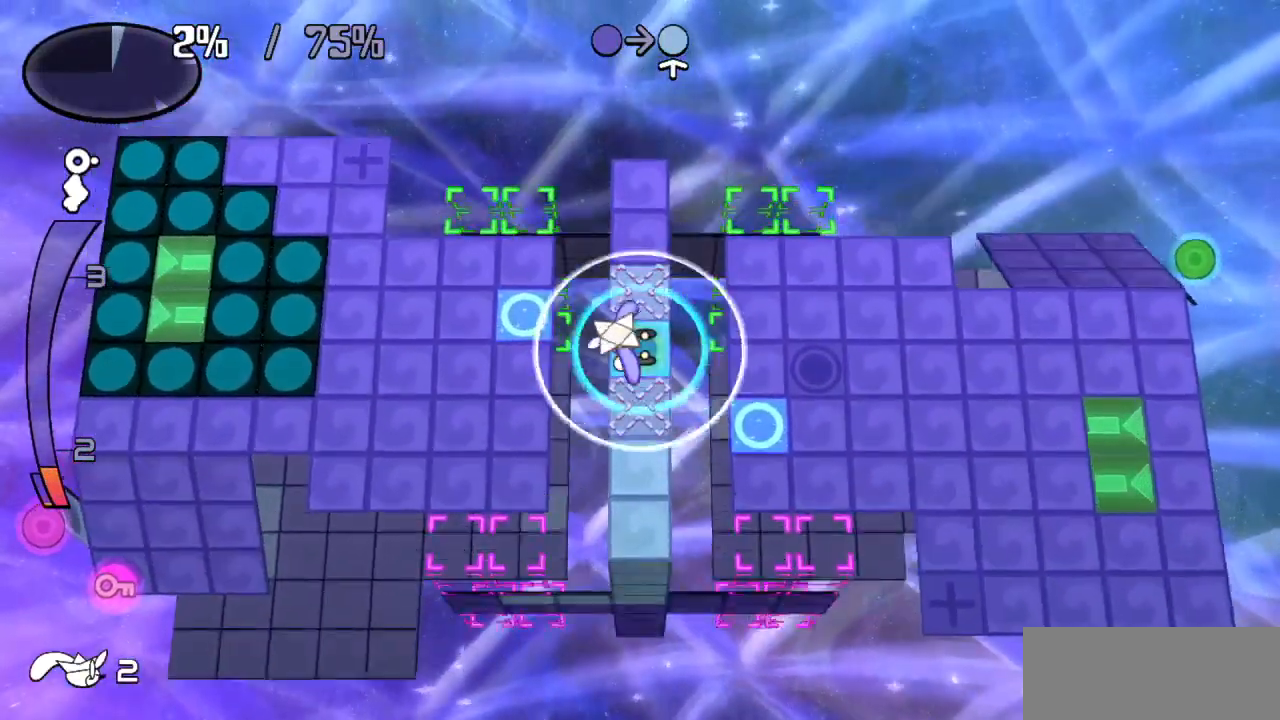
{"keys": [], "events": []}
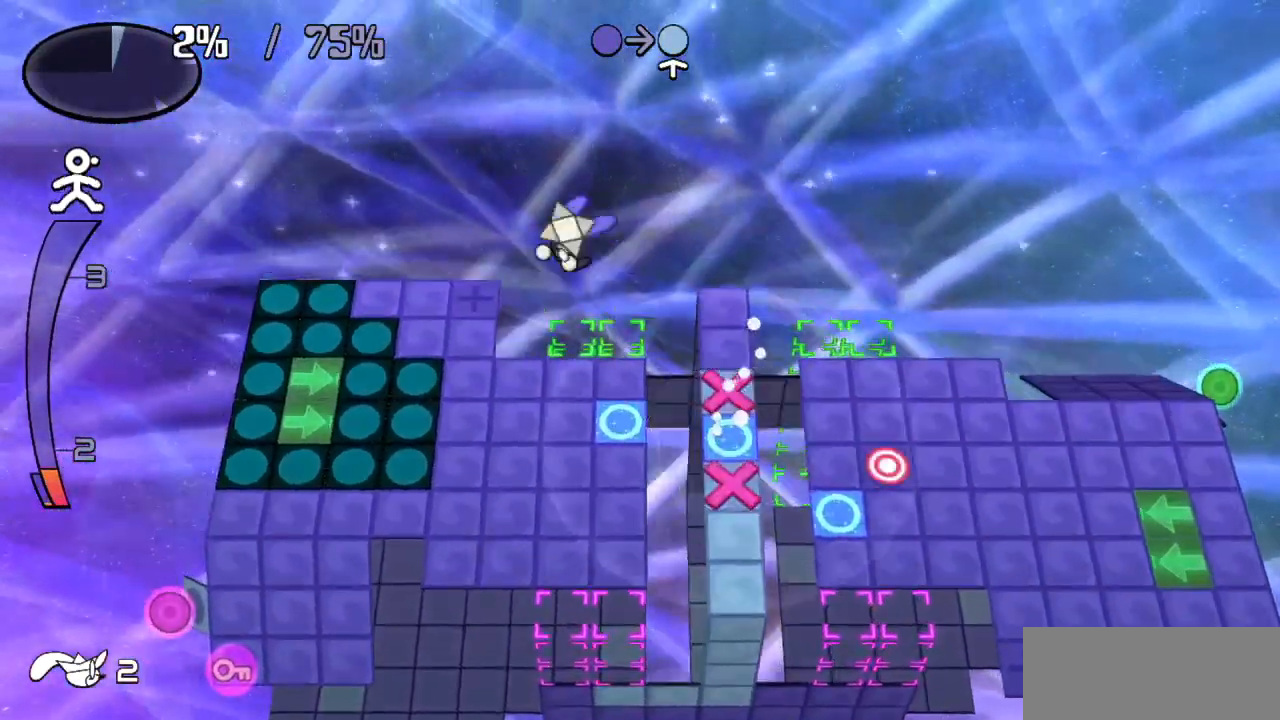
{"keys": [], "events": []}
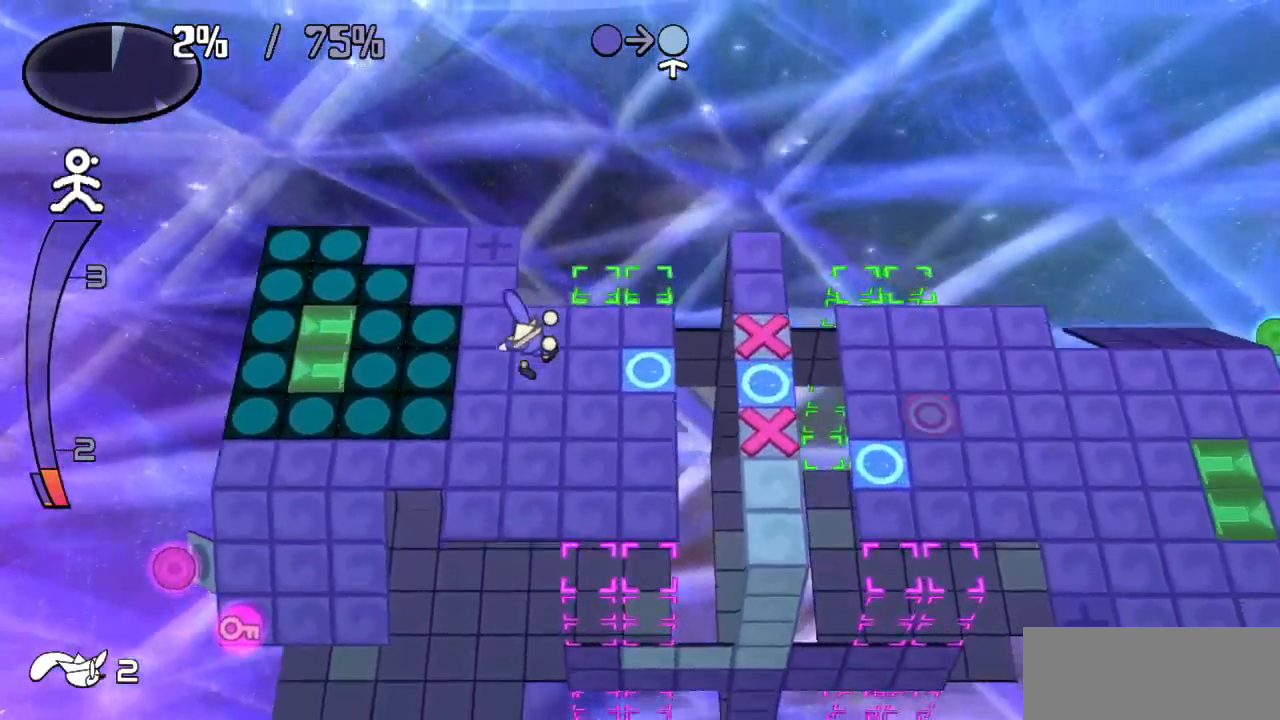
{"keys": ["up"], "events": [[233, "up", "down"]]}
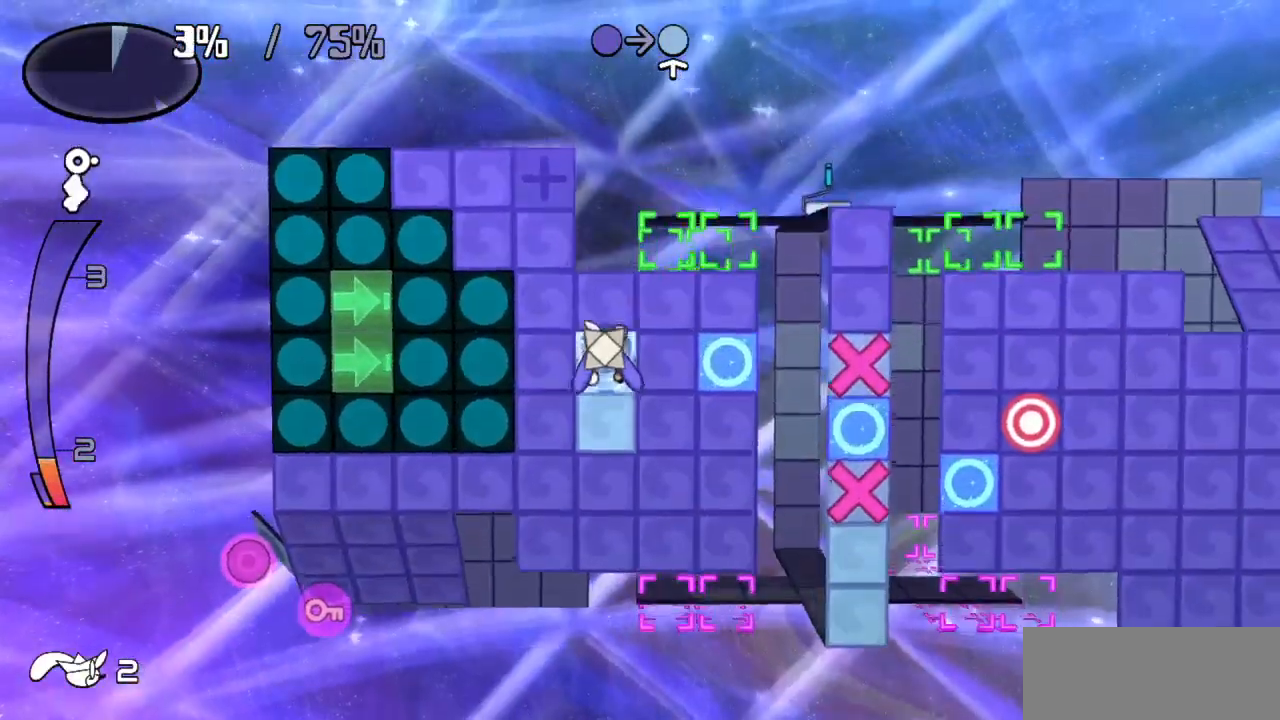
{"keys": ["right"], "events": [[150, "right", "down"], [183, "up", "up"]]}
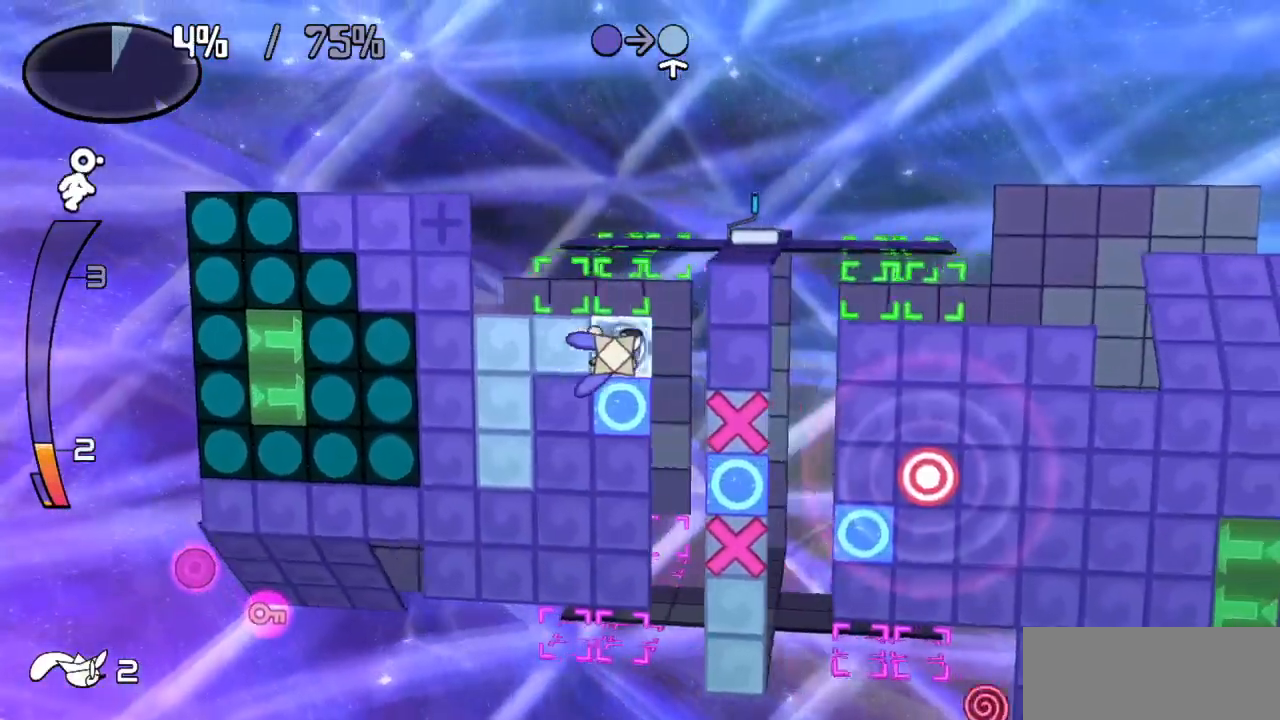
{"keys": [], "events": [[67, "down", "down"], [67, "right", "up"], [100, "z", "down"], [200, "z", "up"], [250, "down", "up"]]}
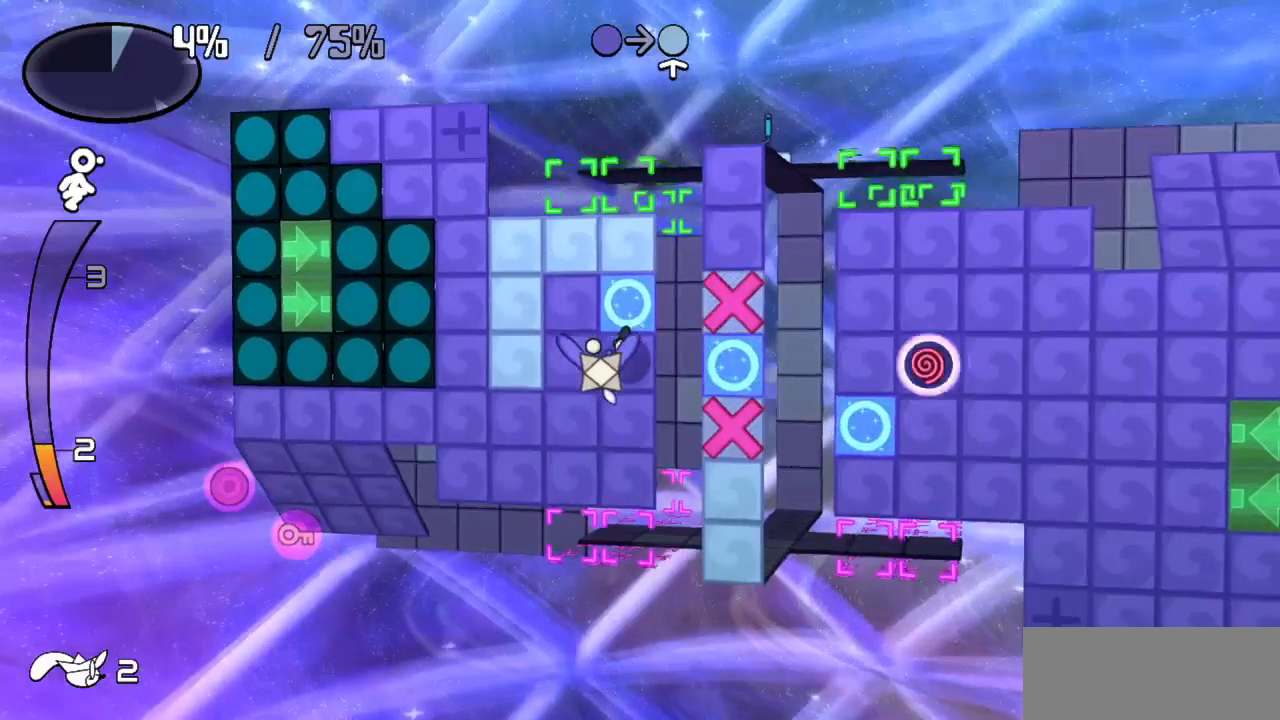
{"keys": ["left"], "events": [[33, "down", "down"], [400, "down", "up"], [400, "left", "down"]]}
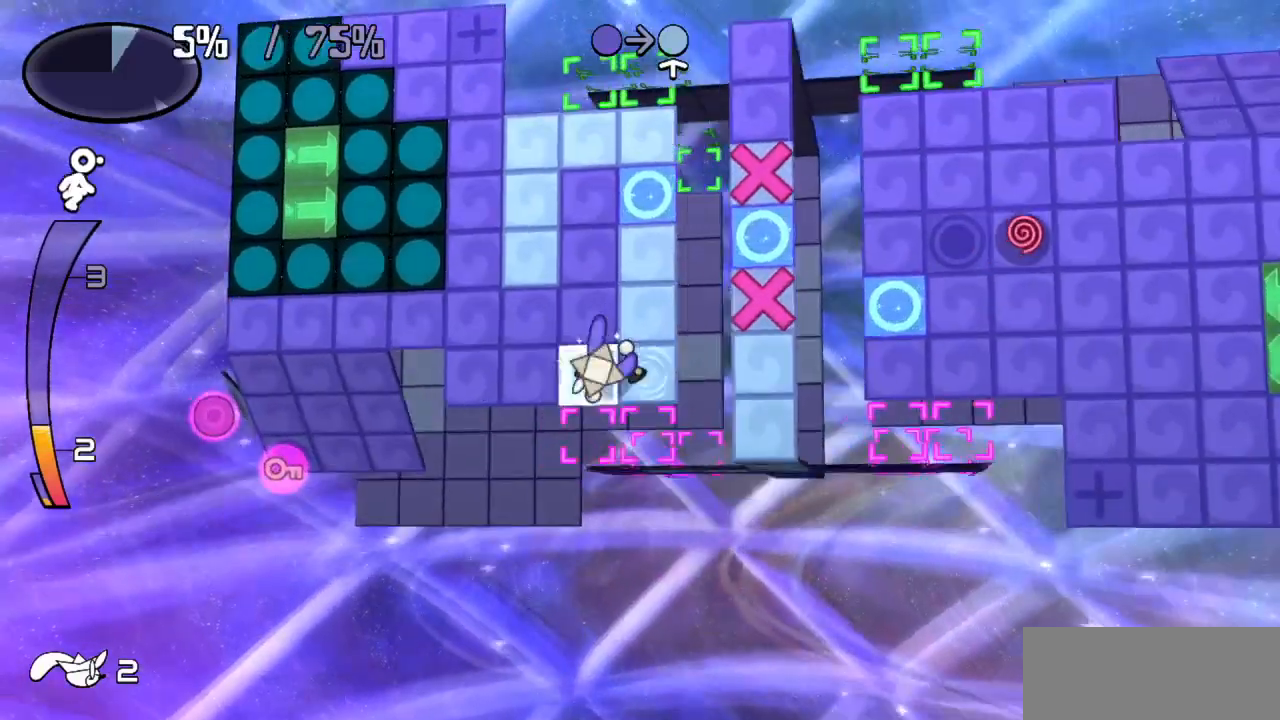
{"keys": ["up"], "events": [[50, "up", "down"], [100, "left", "up"]]}
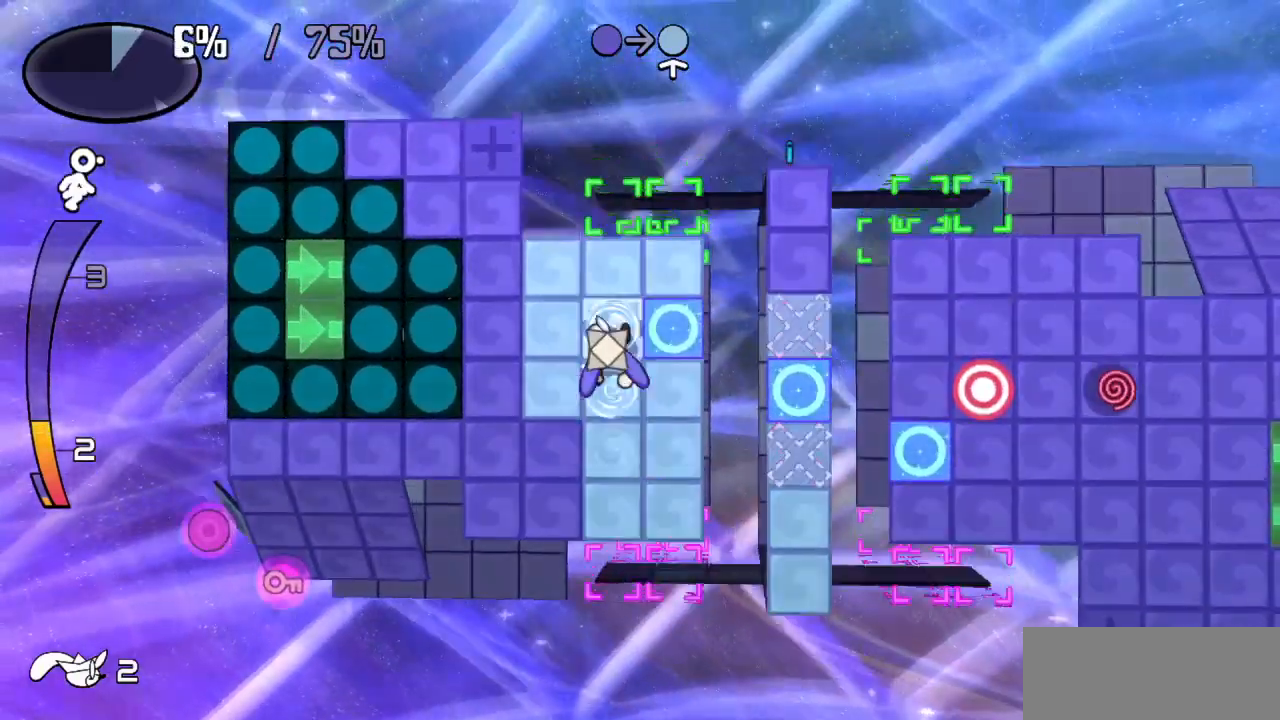
{"keys": [], "events": [[67, "up", "up"], [117, "left", "down"], [117, "z", "down"], [250, "z", "up"], [300, "left", "up"]]}
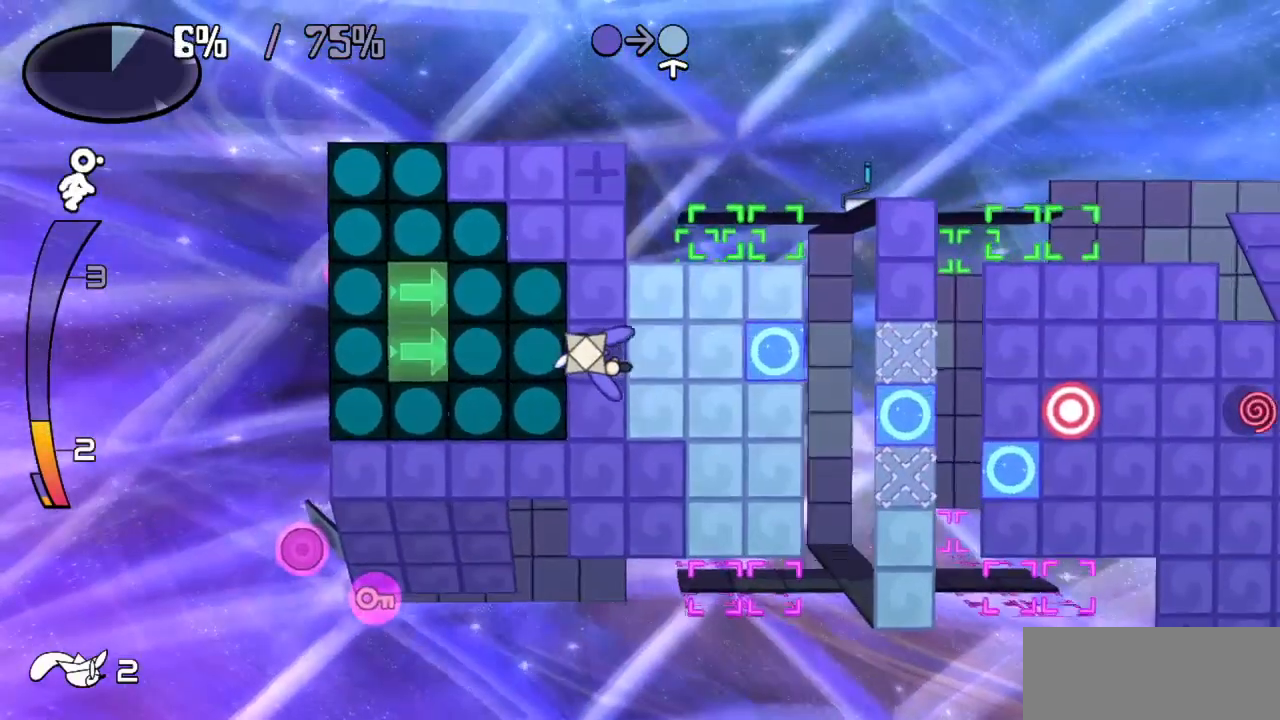
{"keys": ["up"], "events": [[33, "up", "down"]]}
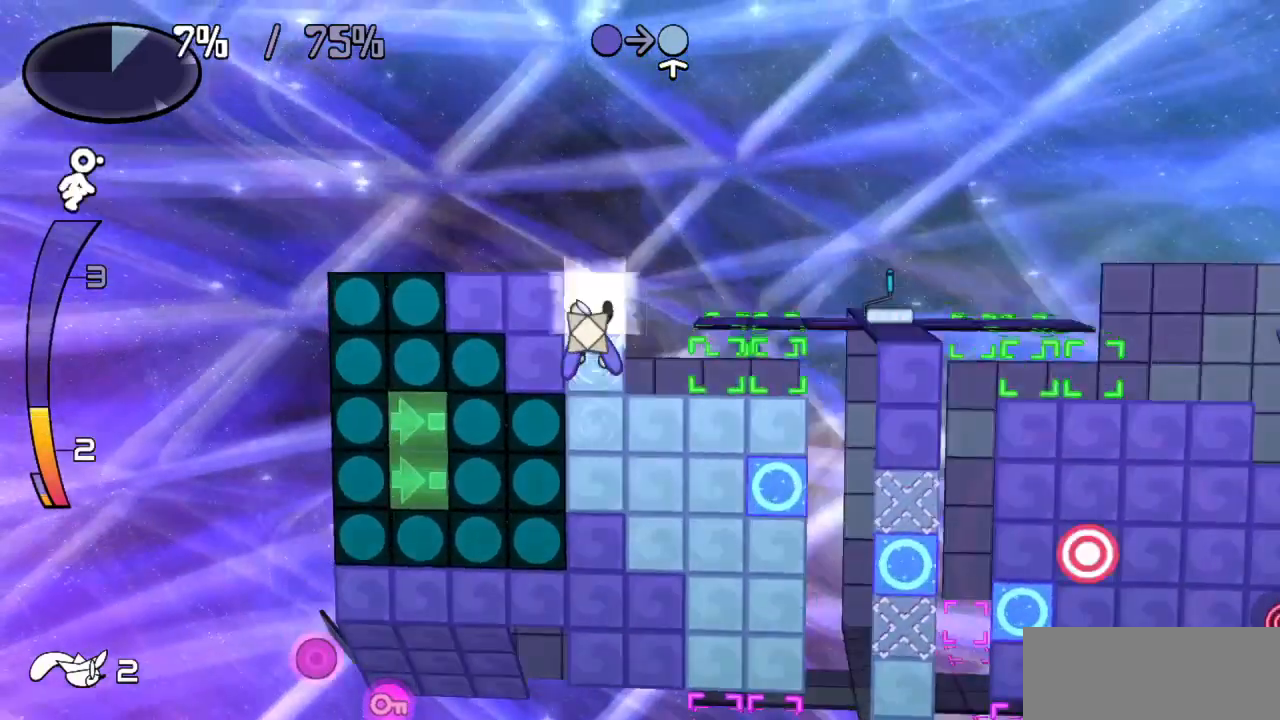
{"keys": [], "events": [[150, "up", "up"]]}